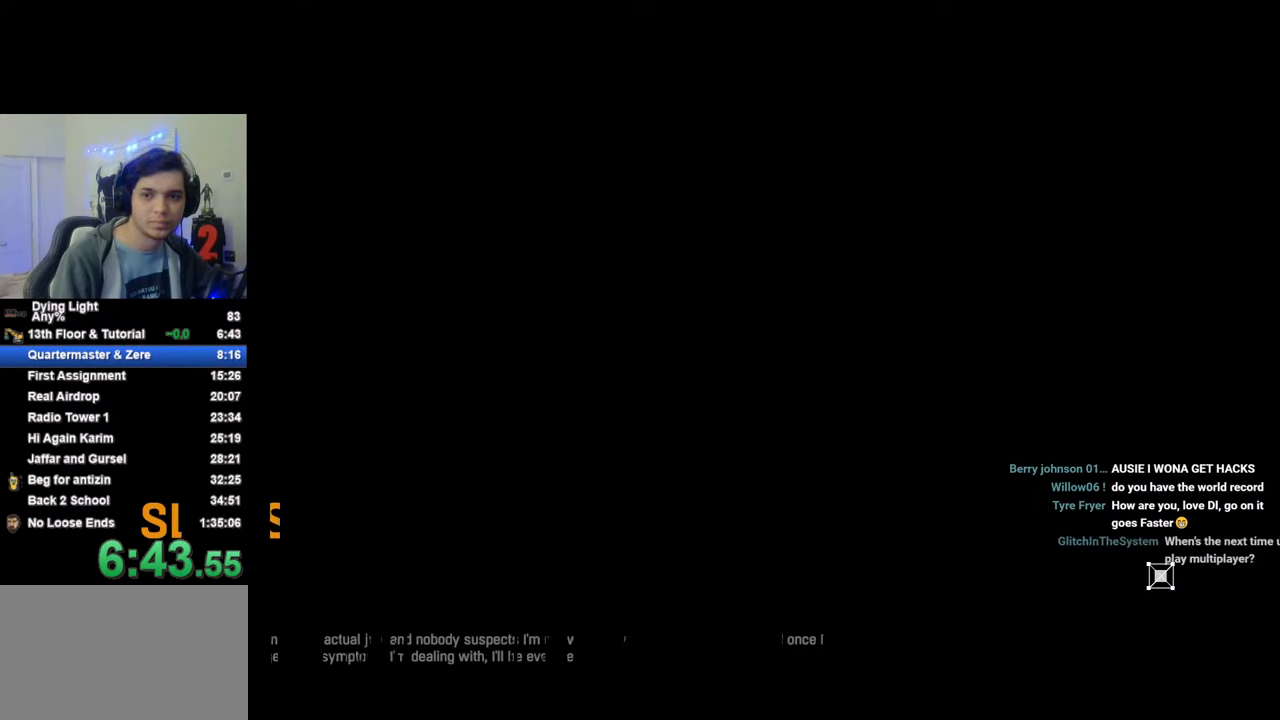
Gameplay with keyboard and mouse; each line is a JSON object with the keys held at the frame after it. "events" lists presses ("down") and releases ("up") of "1", "2", "3", "4", "5", "a", "alt", "c", "caps_lock", "ctrl", "d", "e", "f", "g", "q", "r", "s", "shift", "space", "t", "tab", "v", "w", "x" and "z" between this image and that frame as [ms after this image, input, new state], when the widget could be followed in between. No other keys are recorded. "mouse_move" is the direction in which the mouse moves at that frame (one of eight, or "still"), when it could be read. Mouse buttons are not recorded.
{"keys": [], "mouse_move": "still", "events": [[433, "caps_lock", "down"], [483, "caps_lock", "up"]]}
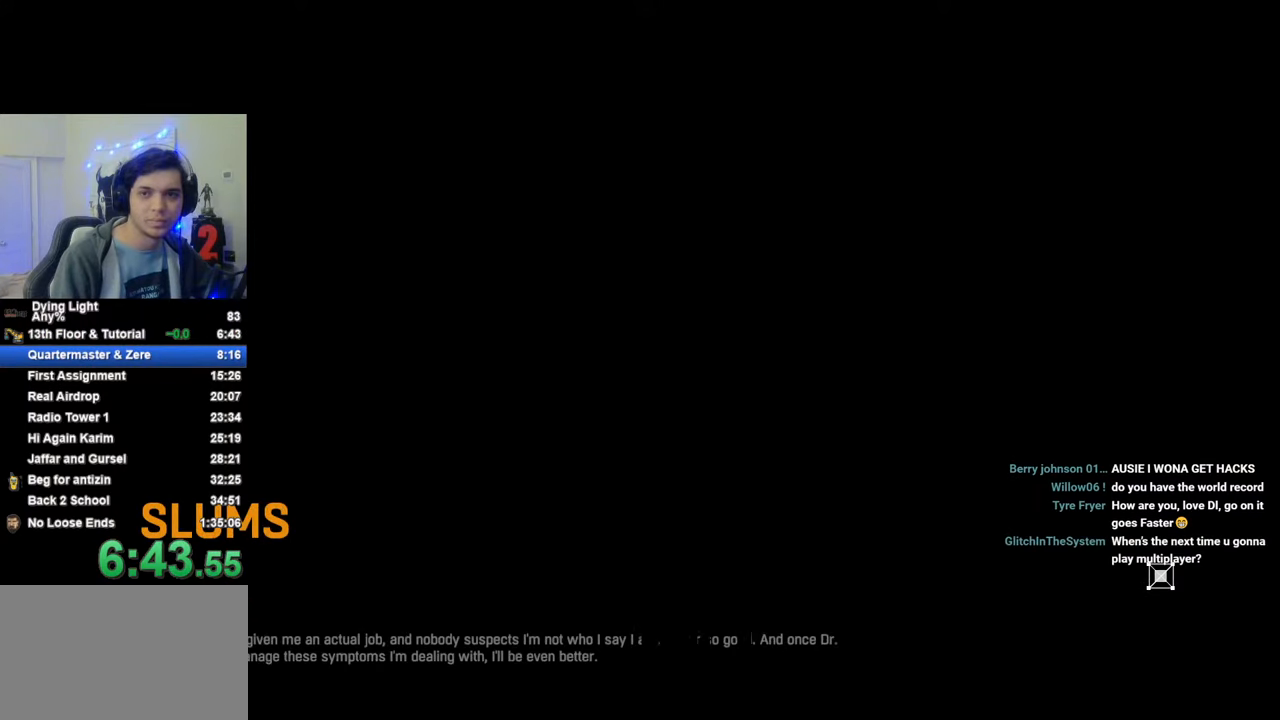
{"keys": [], "mouse_move": "still", "events": [[66, "caps_lock", "down"], [116, "caps_lock", "up"]]}
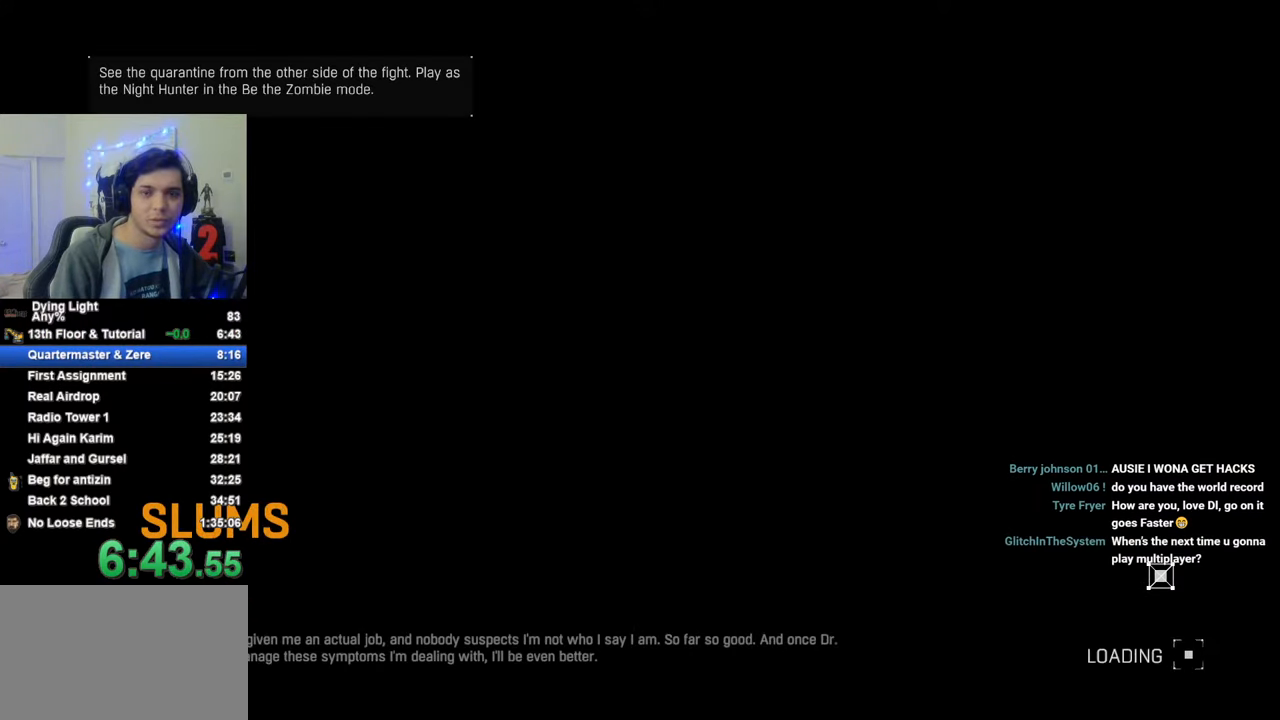
{"keys": [], "mouse_move": "still", "events": [[50, "caps_lock", "down"], [100, "caps_lock", "up"], [366, "caps_lock", "down"], [416, "caps_lock", "up"]]}
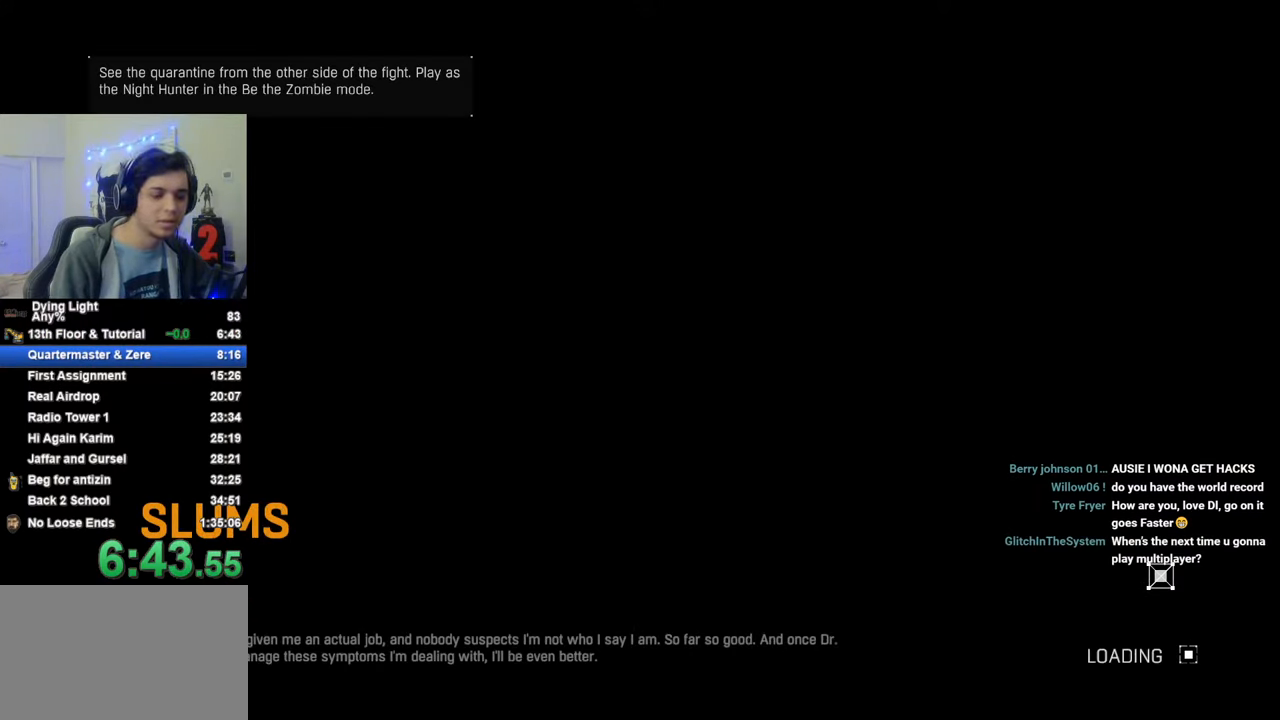
{"keys": [], "mouse_move": "still", "events": [[200, "caps_lock", "down"], [300, "caps_lock", "up"]]}
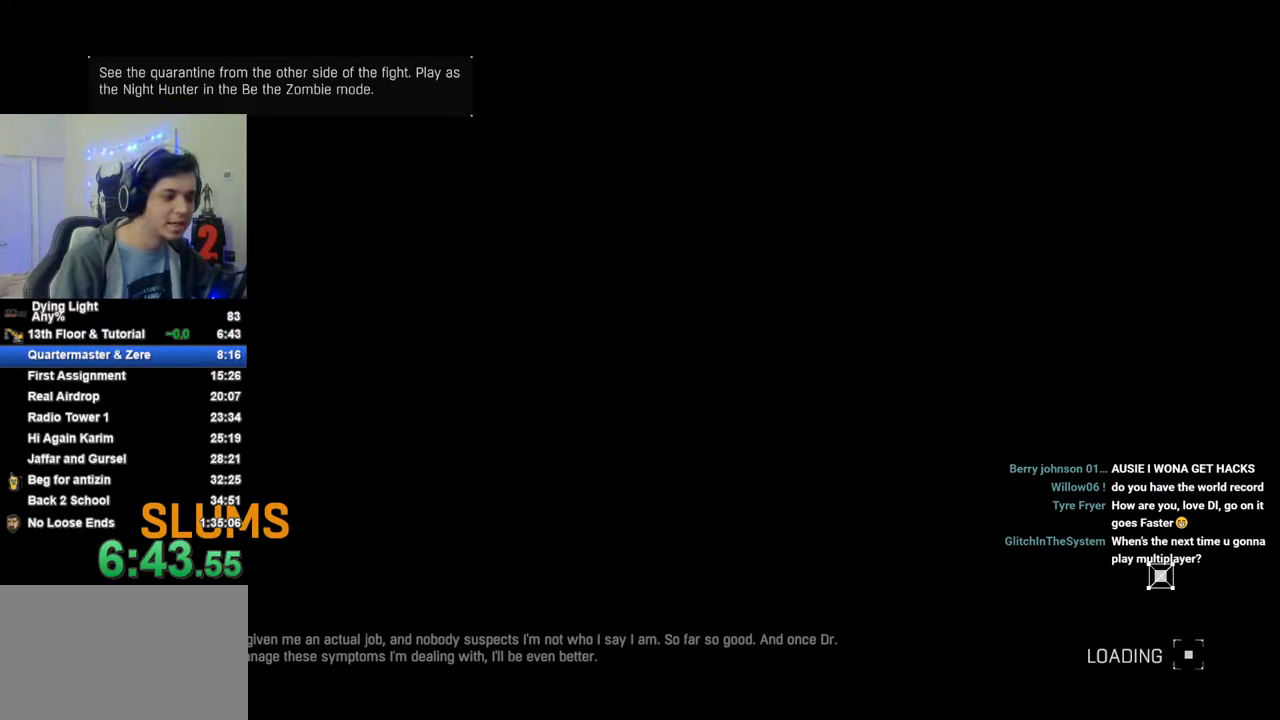
{"keys": [], "mouse_move": "still", "events": []}
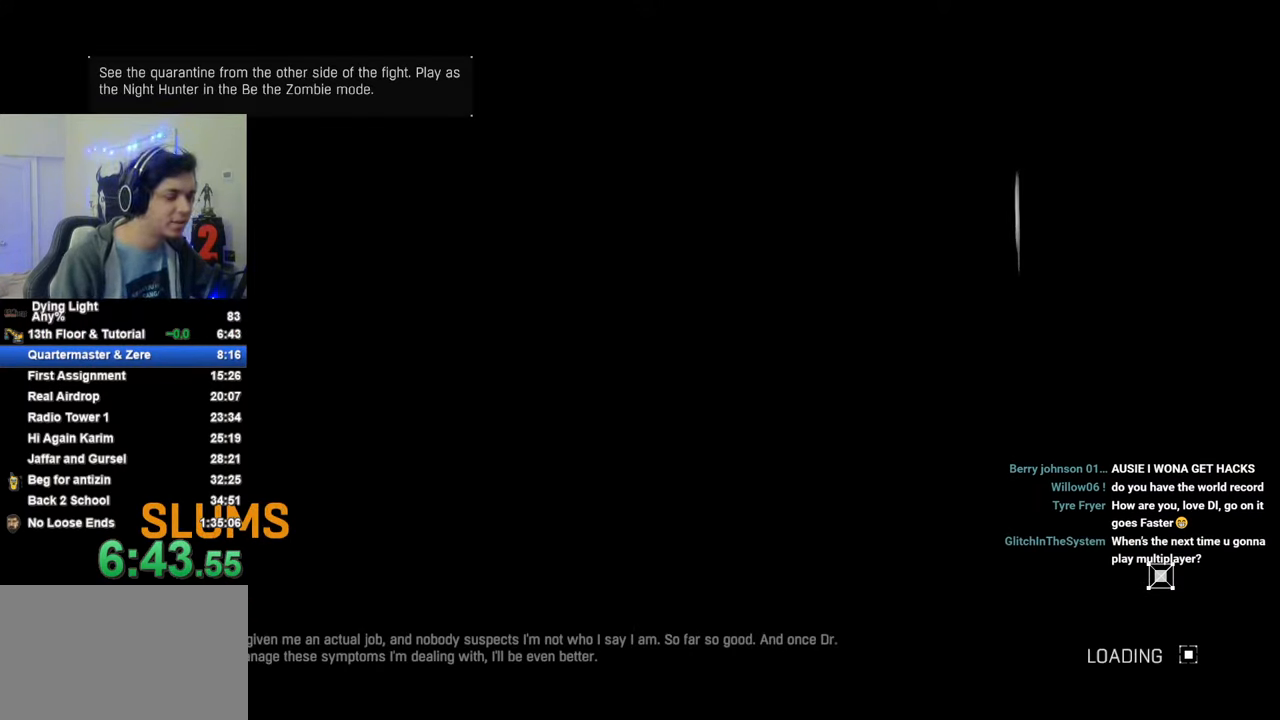
{"keys": [], "mouse_move": "still", "events": []}
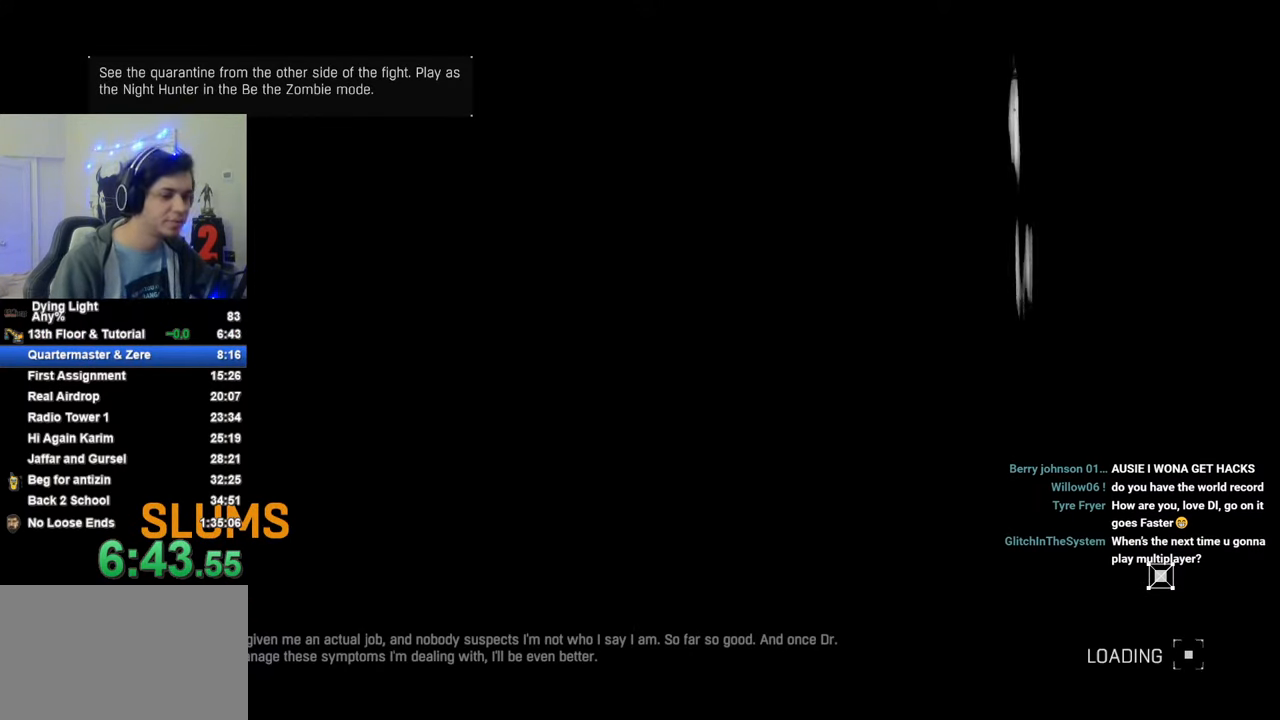
{"keys": [], "mouse_move": "still", "events": []}
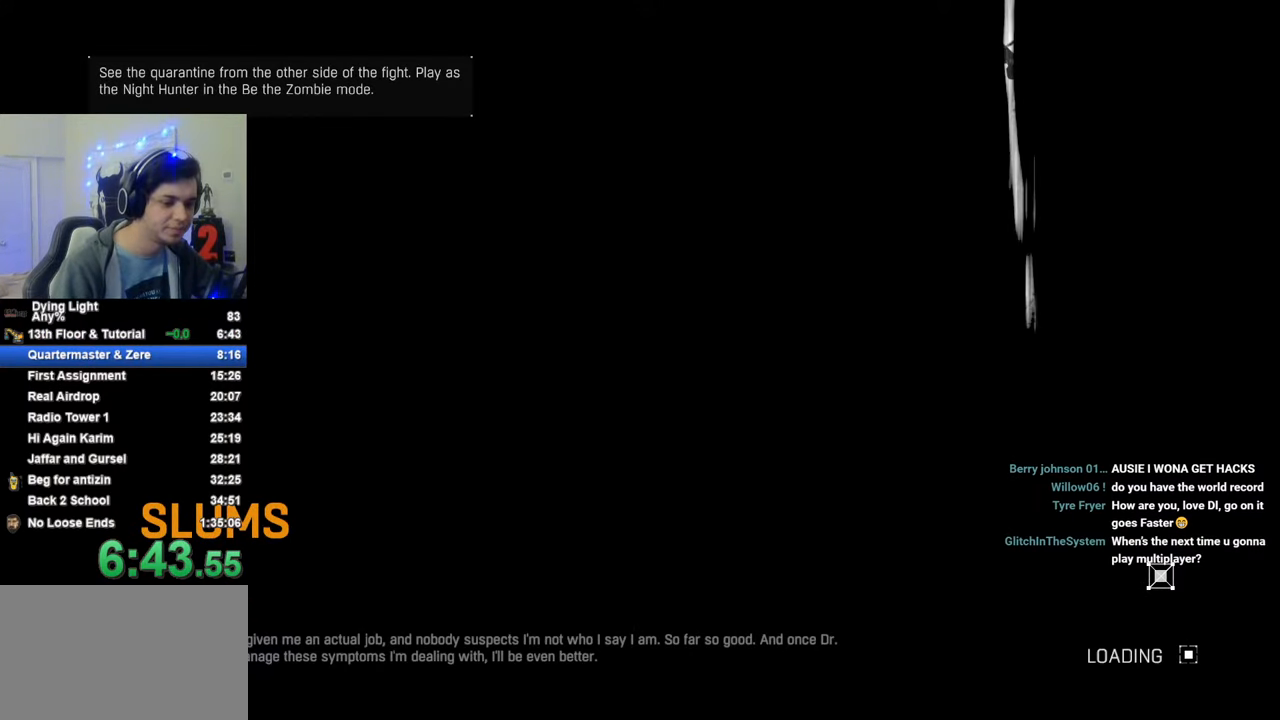
{"keys": [], "mouse_move": "still", "events": []}
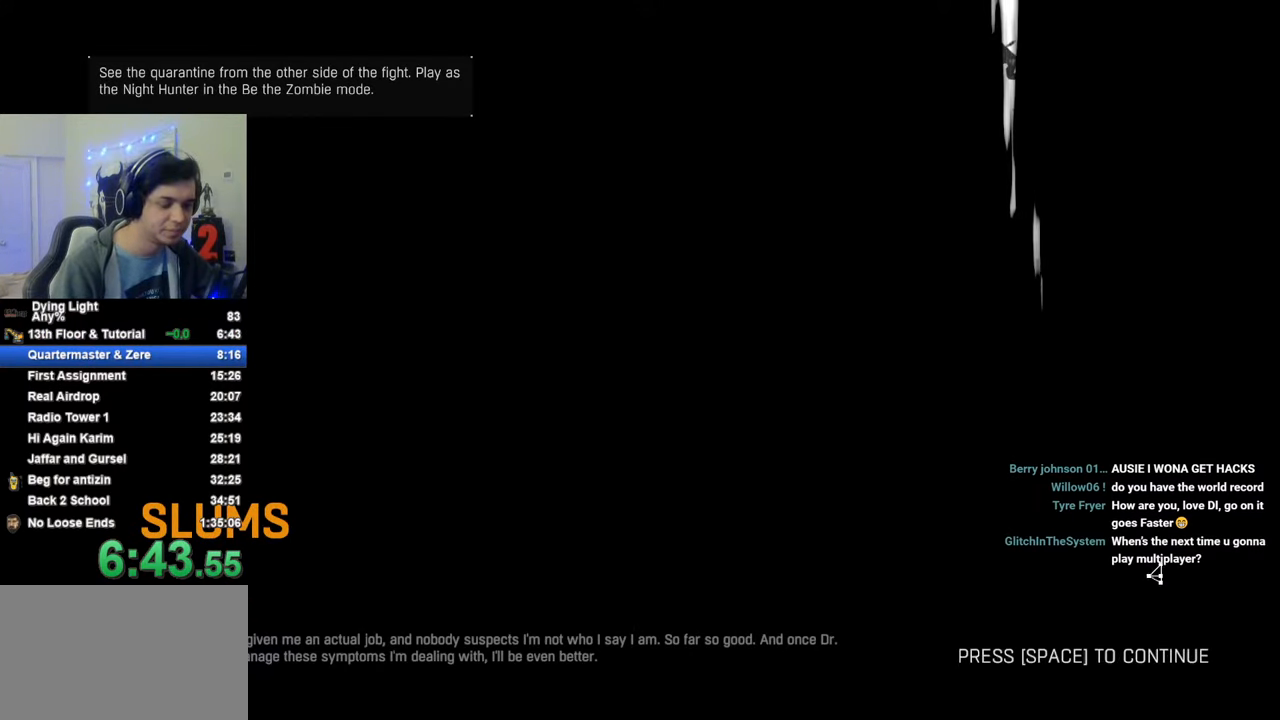
{"keys": [], "mouse_move": "still", "events": [[33, "caps_lock", "down"], [83, "caps_lock", "up"], [183, "caps_lock", "down"], [233, "caps_lock", "up"]]}
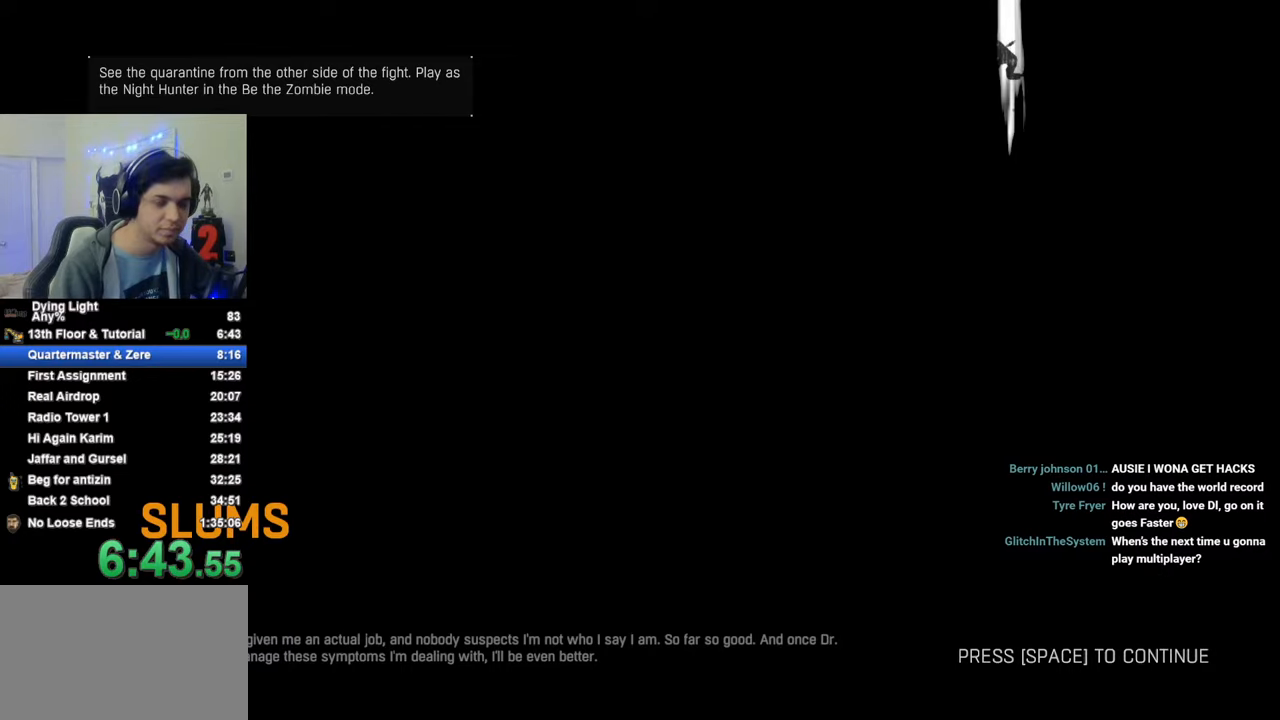
{"keys": [], "mouse_move": "still", "events": [[383, "space", "down"], [483, "space", "up"]]}
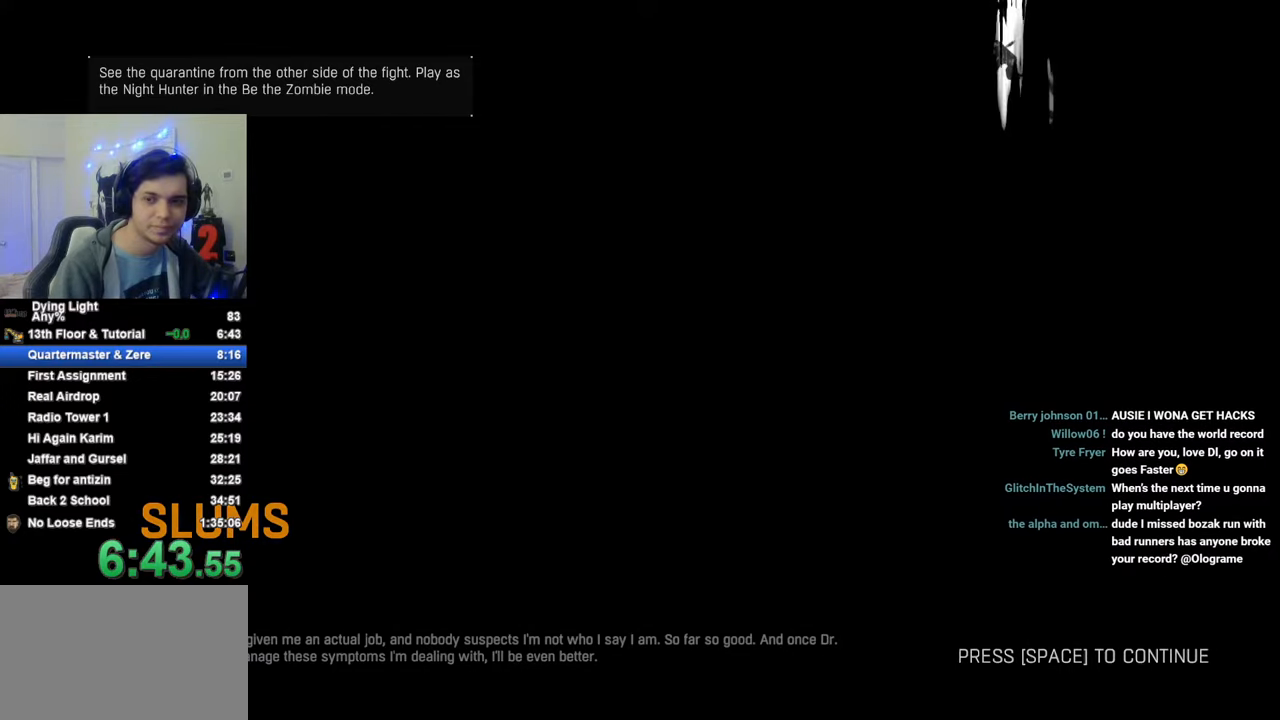
{"keys": [], "mouse_move": "still", "events": [[166, "caps_lock", "down"], [216, "caps_lock", "up"], [300, "caps_lock", "down"], [400, "caps_lock", "up"]]}
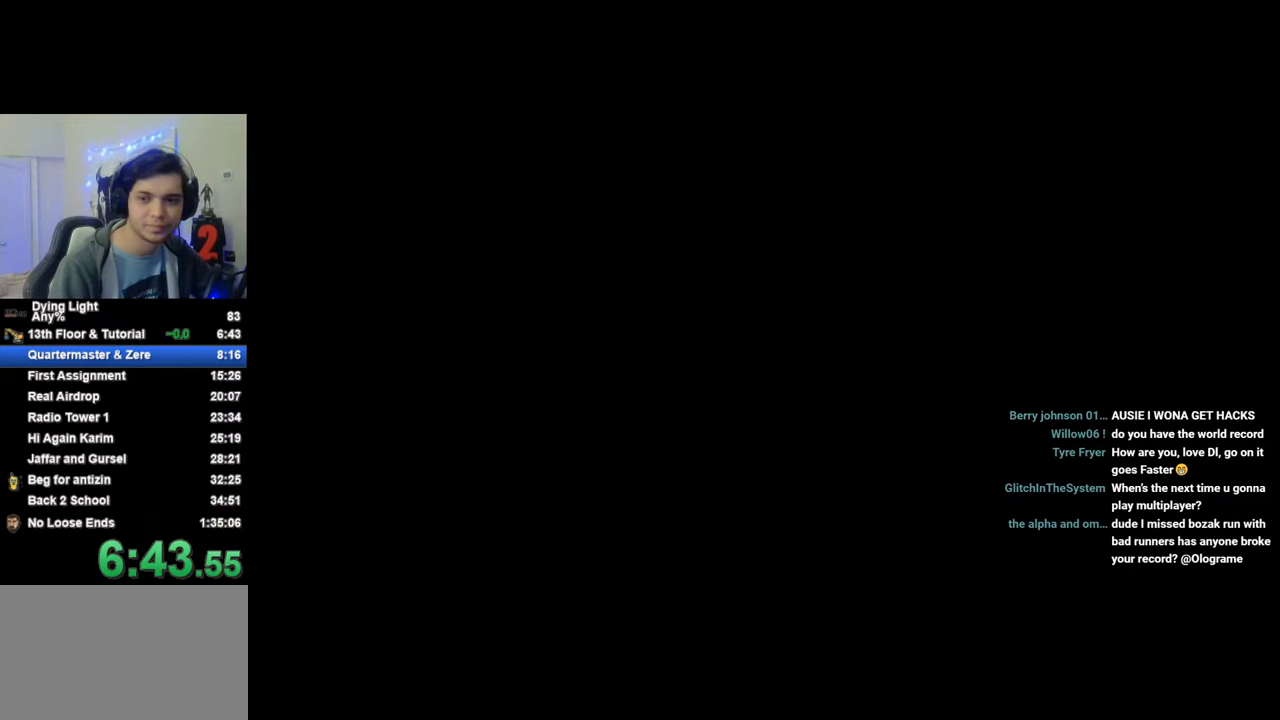
{"keys": [], "mouse_move": "still", "events": [[83, "caps_lock", "down"], [183, "caps_lock", "up"], [233, "caps_lock", "down"], [366, "caps_lock", "up"]]}
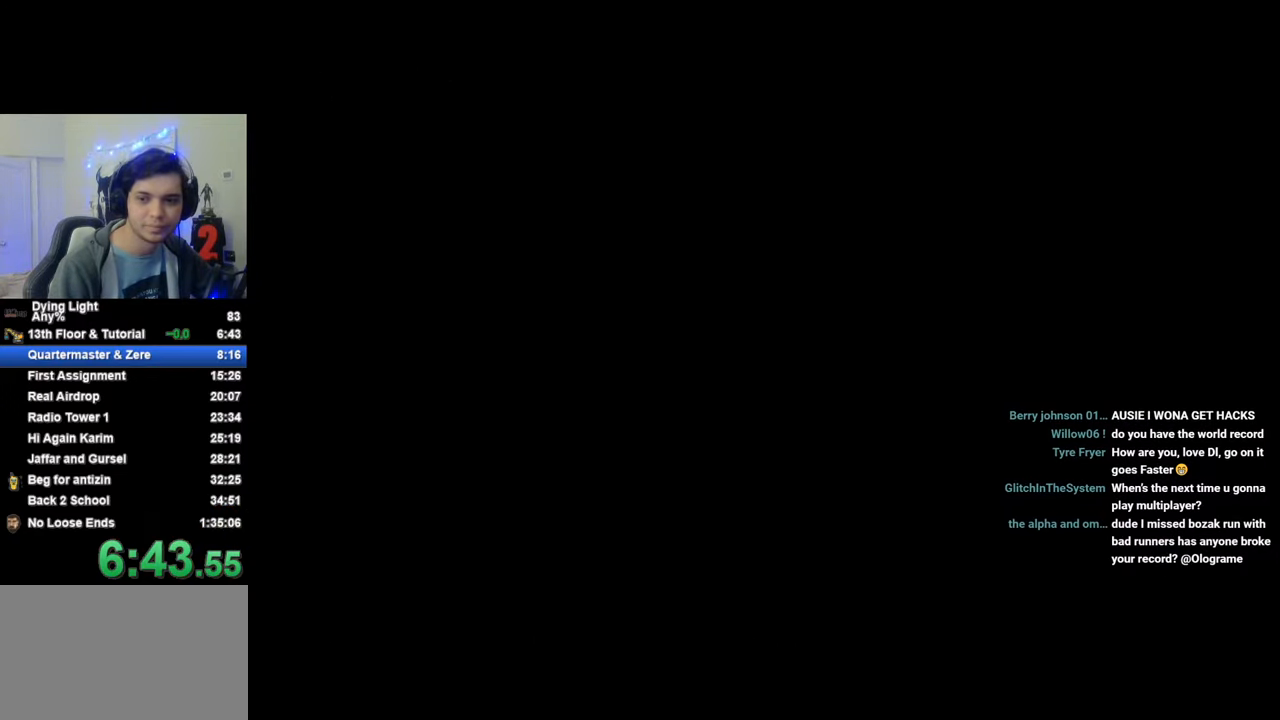
{"keys": [], "mouse_move": "still", "events": [[16, "caps_lock", "down"], [100, "caps_lock", "up"], [200, "caps_lock", "down"], [250, "caps_lock", "up"]]}
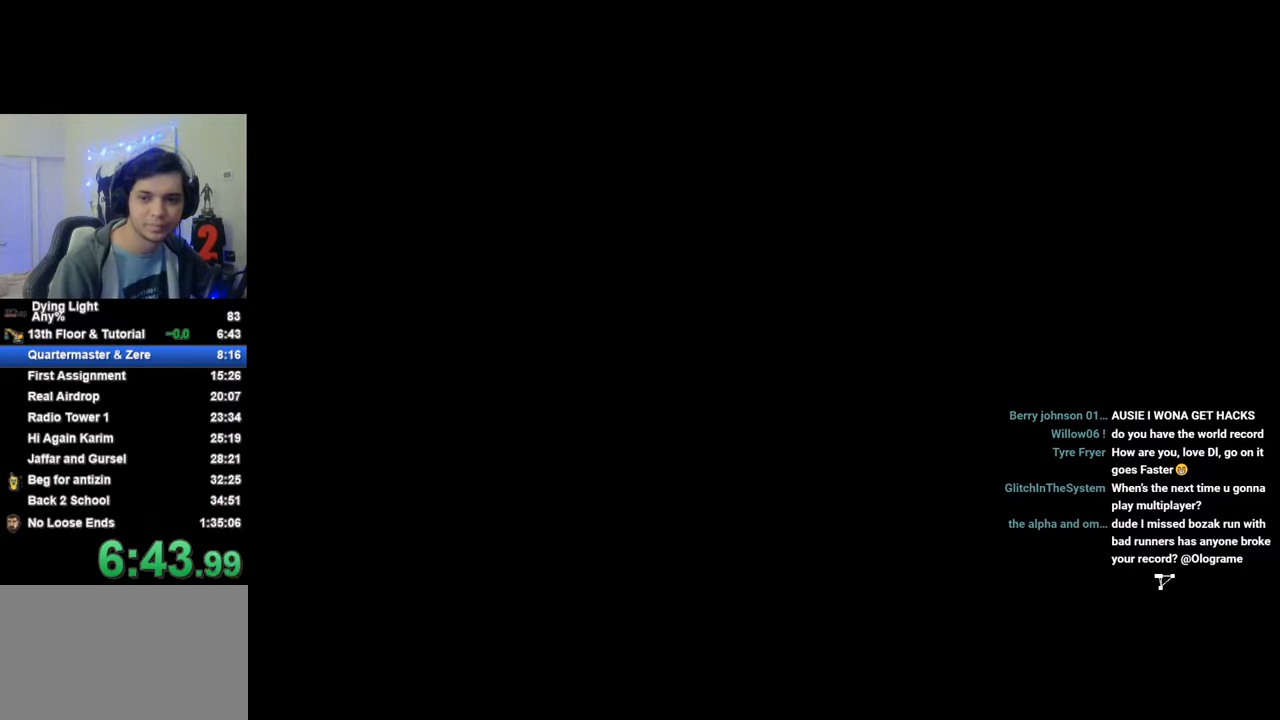
{"keys": [], "mouse_move": "still", "events": [[33, "caps_lock", "down"], [83, "caps_lock", "up"], [166, "caps_lock", "down"], [216, "caps_lock", "up"], [400, "caps_lock", "down"], [450, "caps_lock", "up"]]}
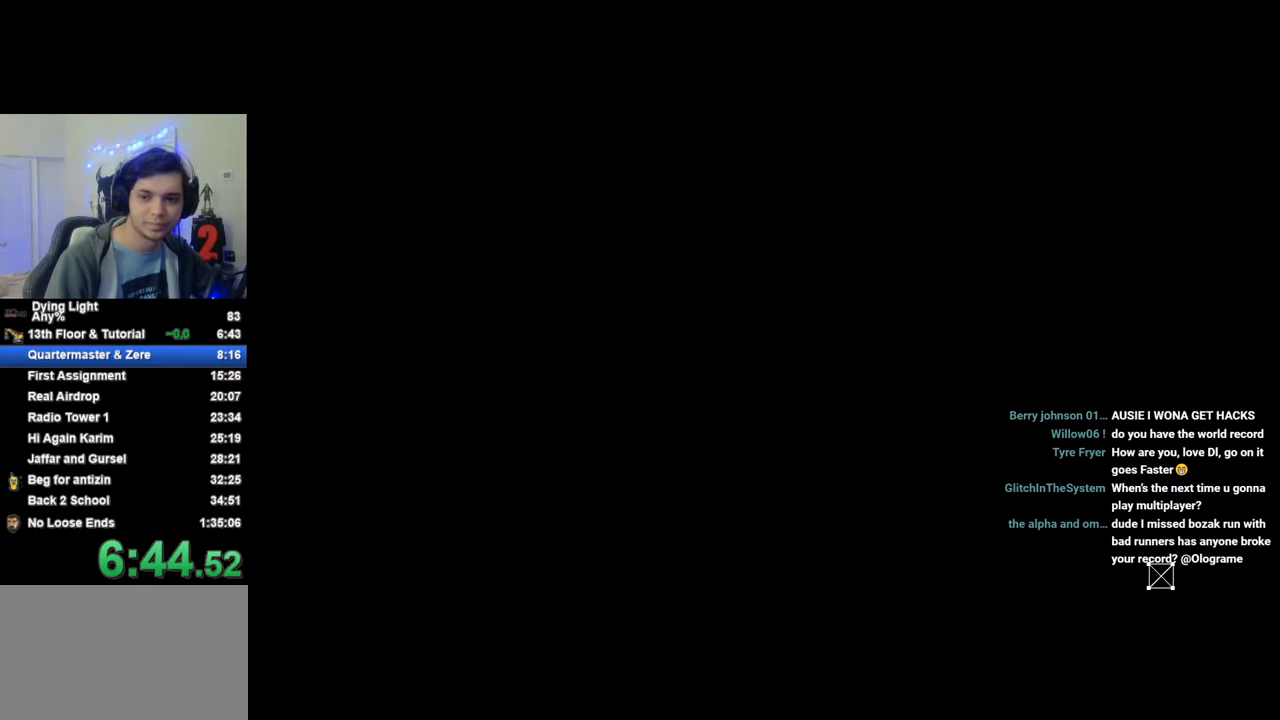
{"keys": ["caps_lock"], "mouse_move": "still", "events": [[33, "caps_lock", "down"], [133, "caps_lock", "up"], [316, "caps_lock", "down"], [416, "caps_lock", "up"], [466, "caps_lock", "down"]]}
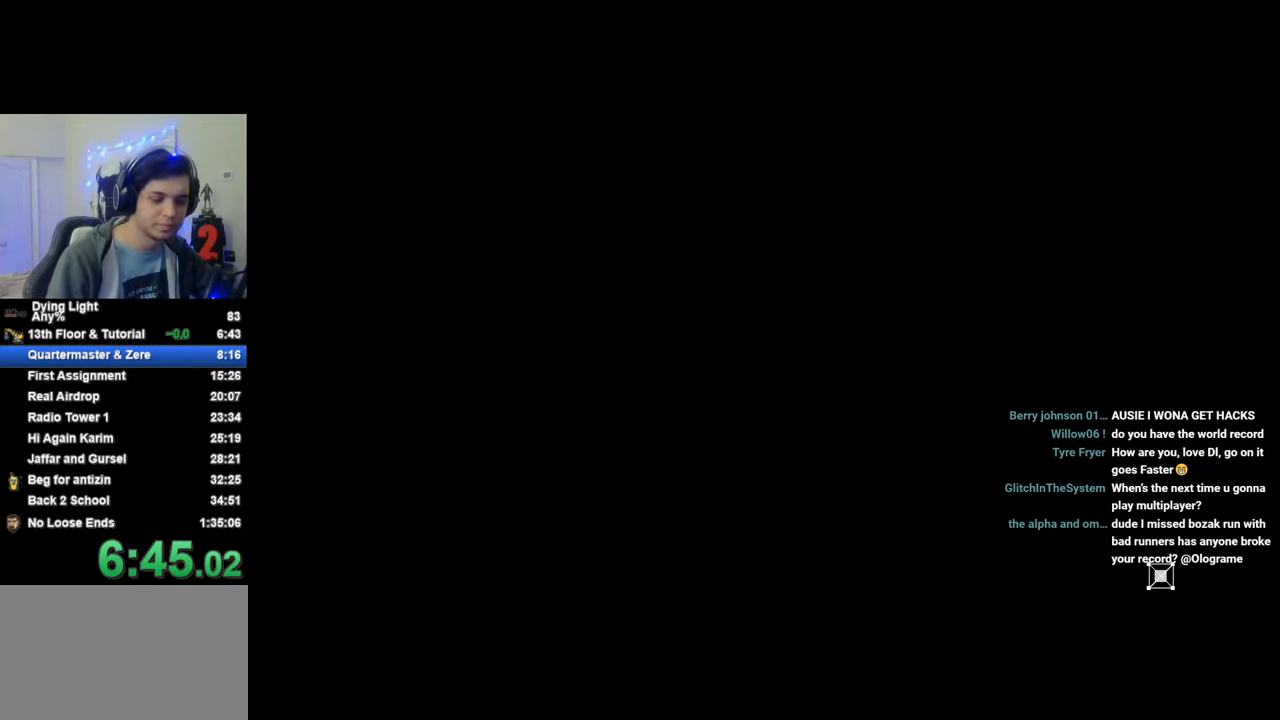
{"keys": [], "mouse_move": "still", "events": [[50, "caps_lock", "up"]]}
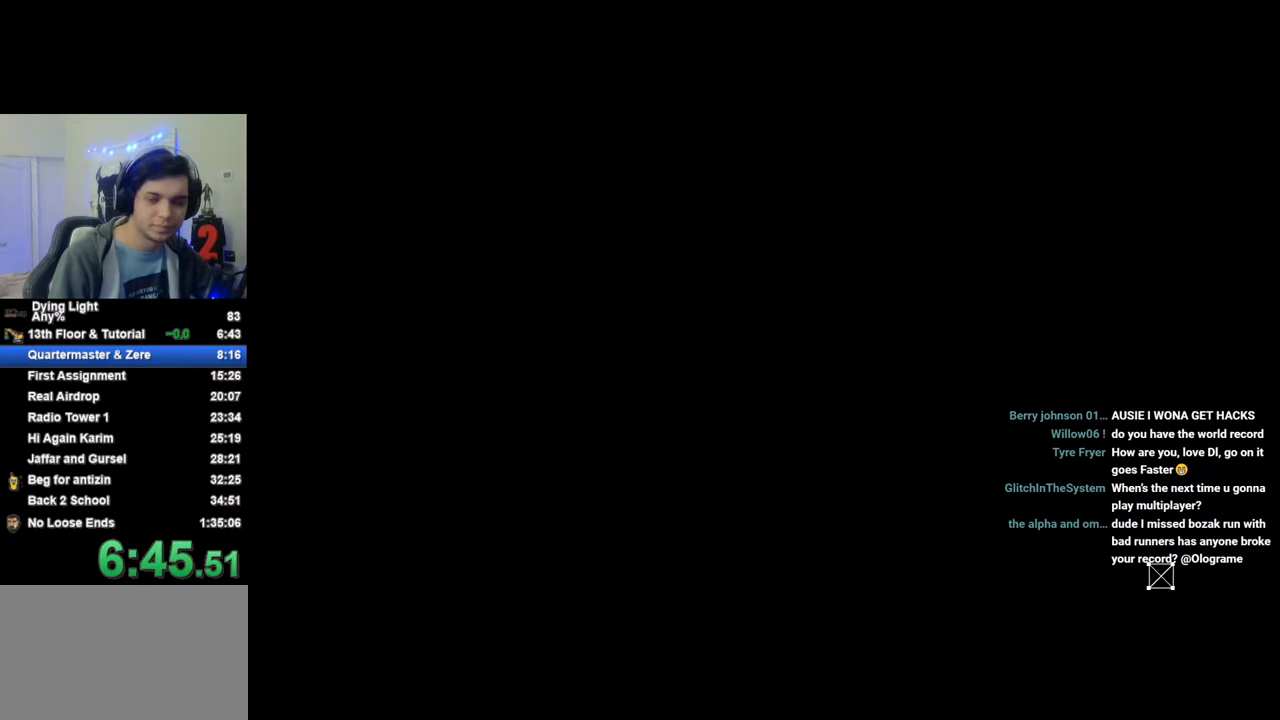
{"keys": [], "mouse_move": "still", "events": []}
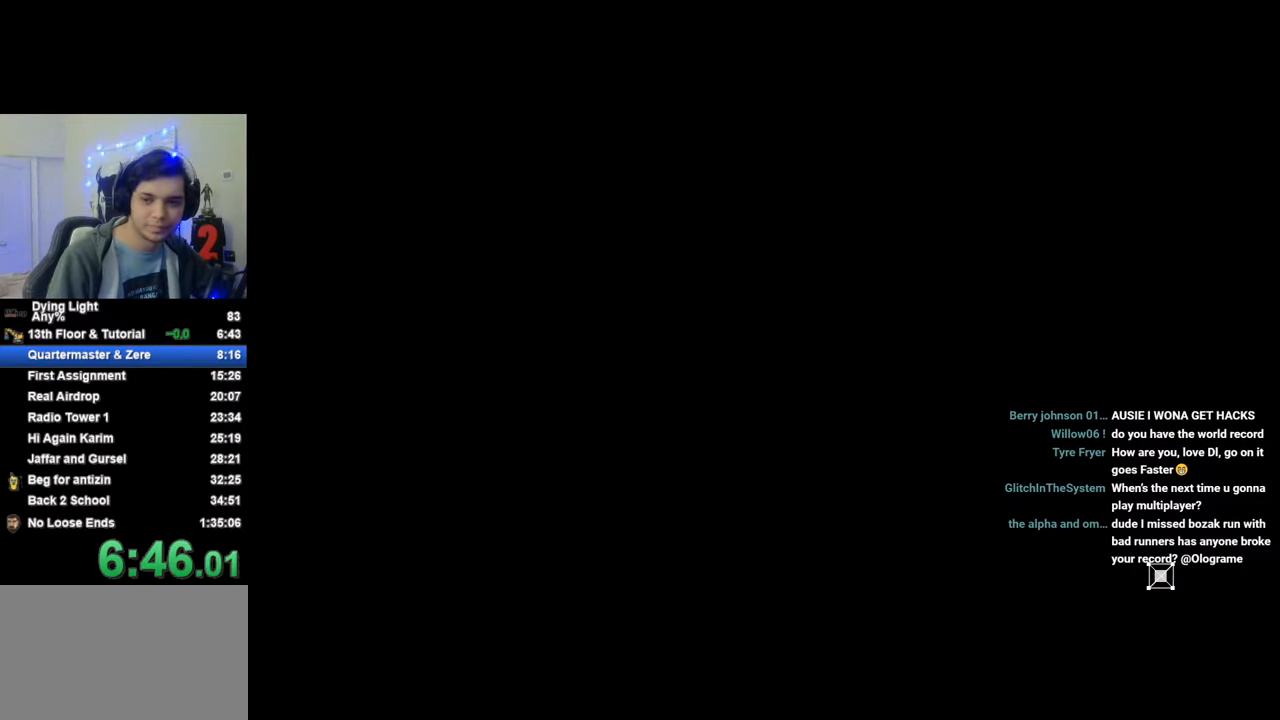
{"keys": ["caps_lock"], "mouse_move": "still", "events": [[466, "caps_lock", "down"]]}
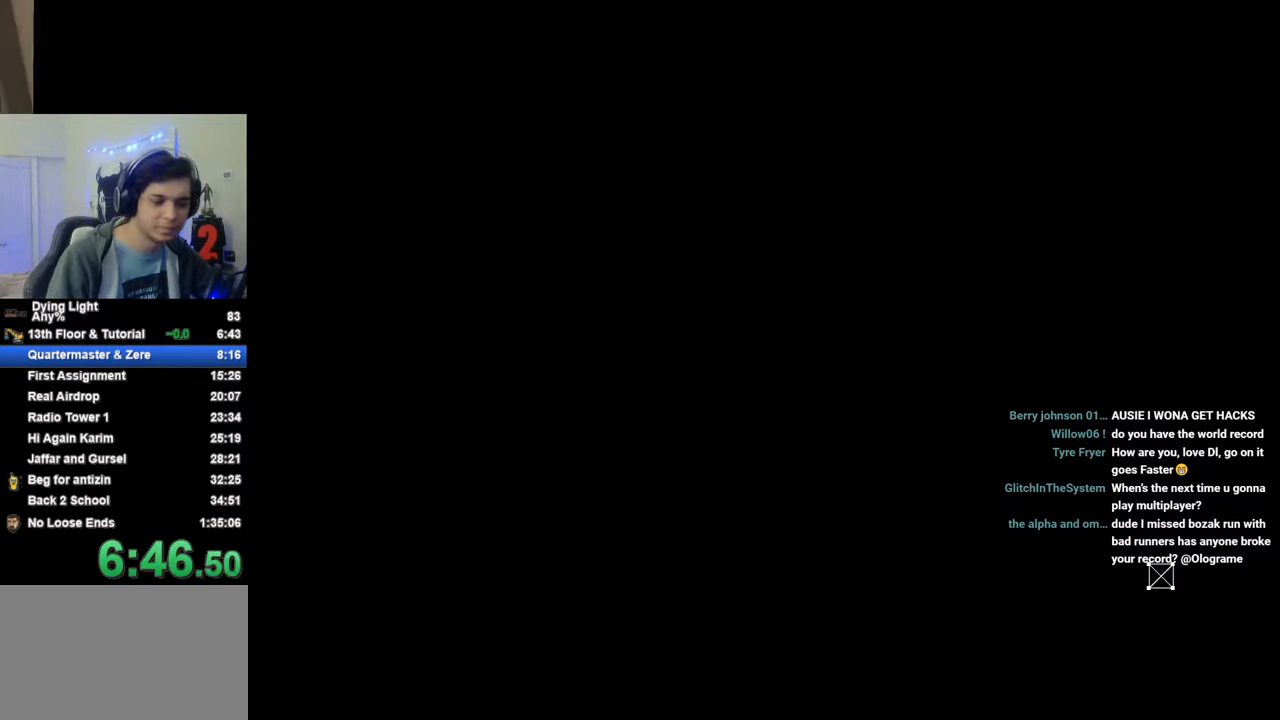
{"keys": ["shift", "w"], "mouse_move": "still", "events": [[16, "caps_lock", "up"], [100, "caps_lock", "down"], [150, "caps_lock", "up"], [433, "w", "down"], [483, "shift", "down"]]}
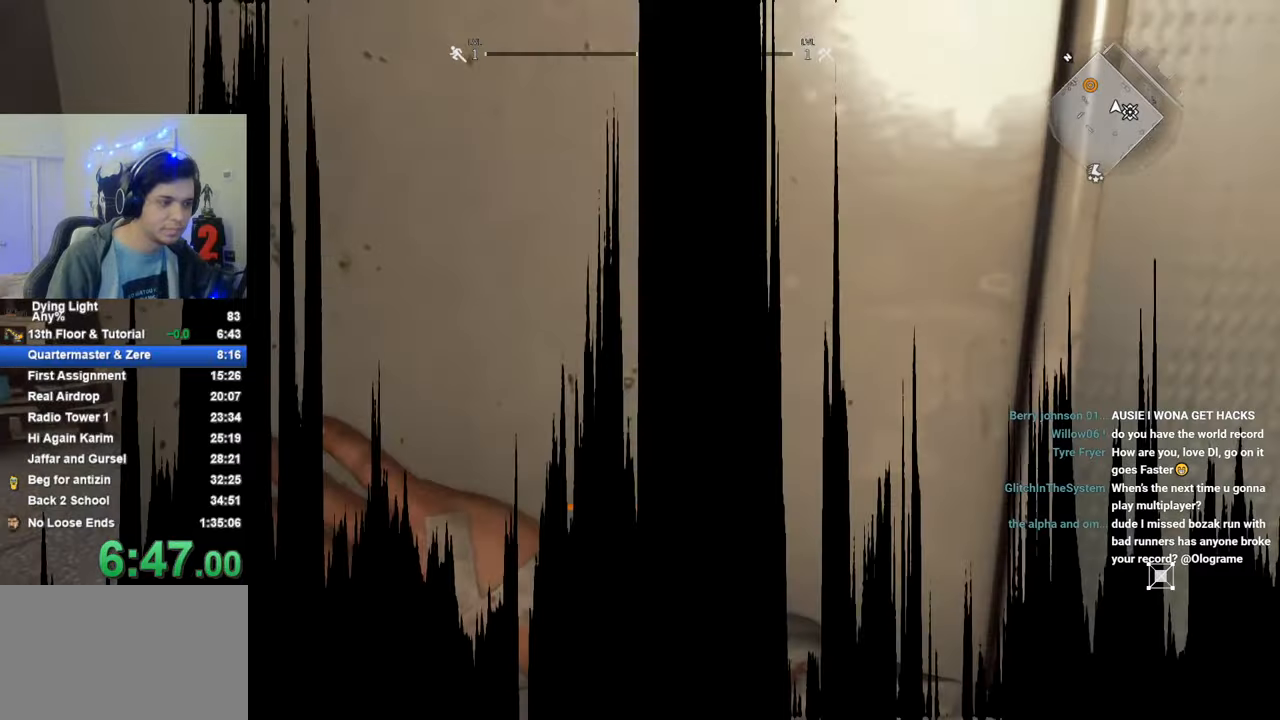
{"keys": [], "mouse_move": "still", "events": [[166, "shift", "up"], [216, "w", "up"], [316, "caps_lock", "down"], [350, "caps_lock", "up"], [450, "caps_lock", "down"], [500, "caps_lock", "up"]]}
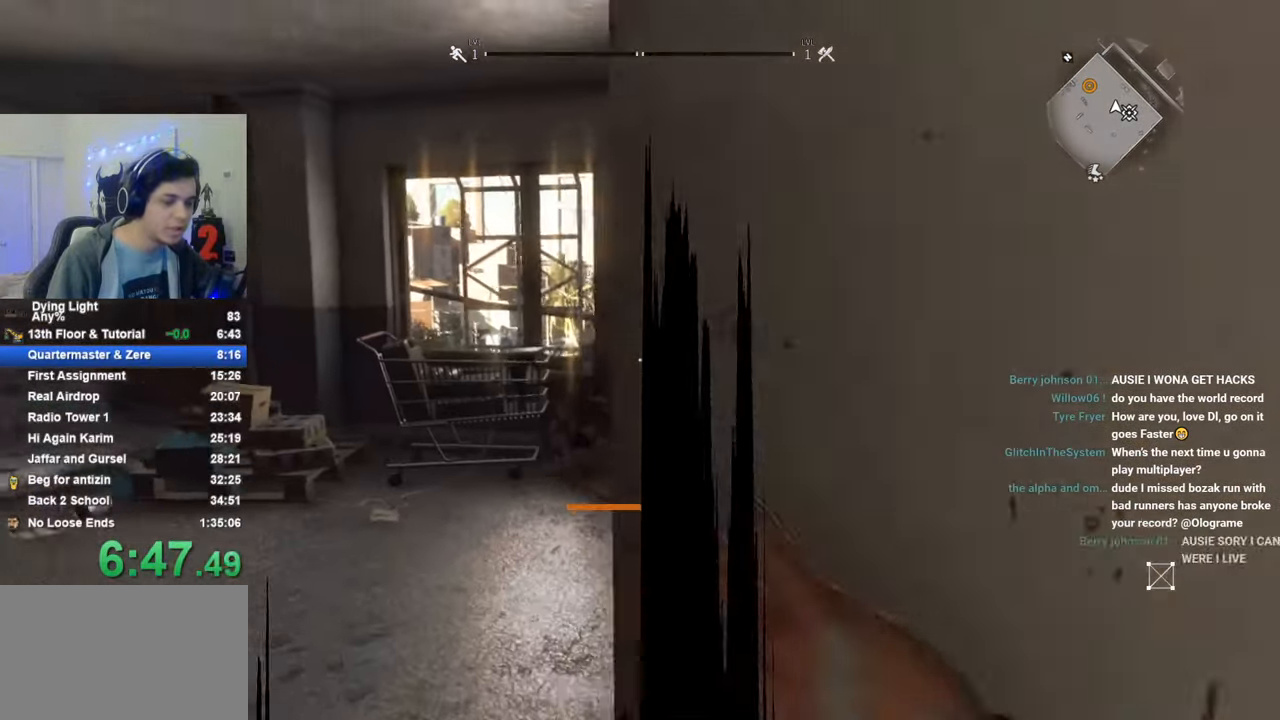
{"keys": [], "mouse_move": "still", "events": []}
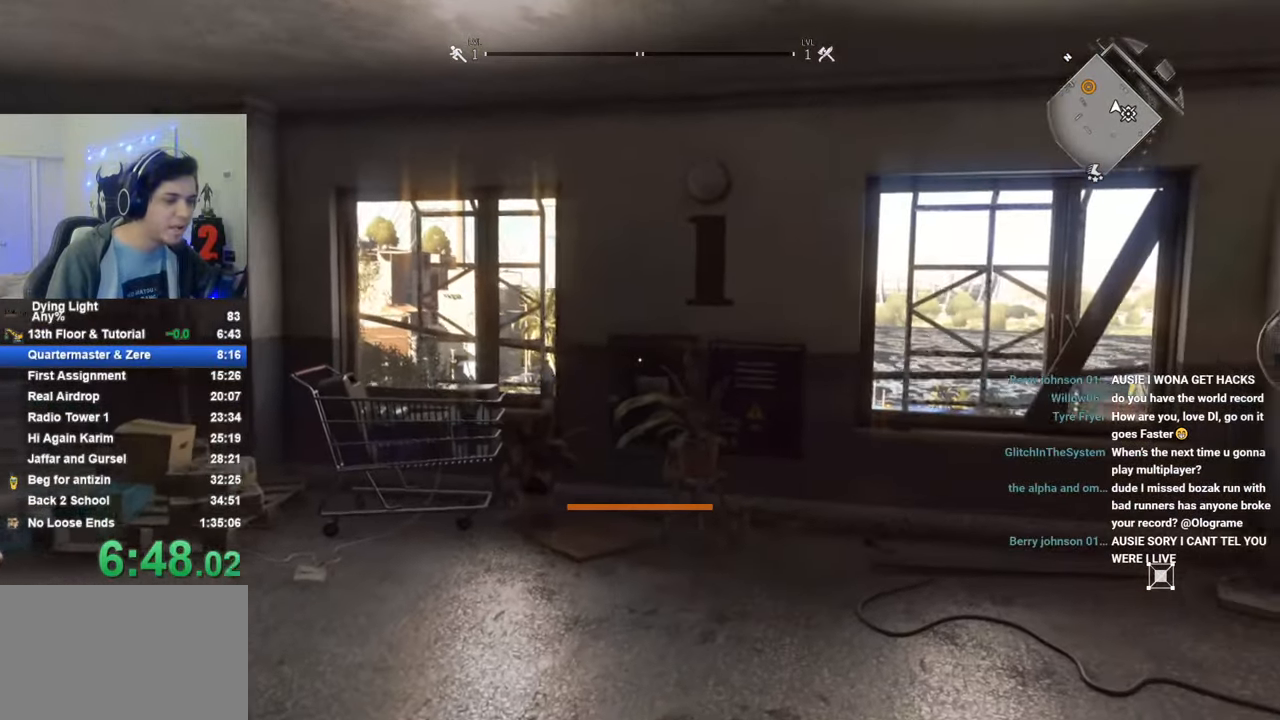
{"keys": [], "mouse_move": "still", "events": []}
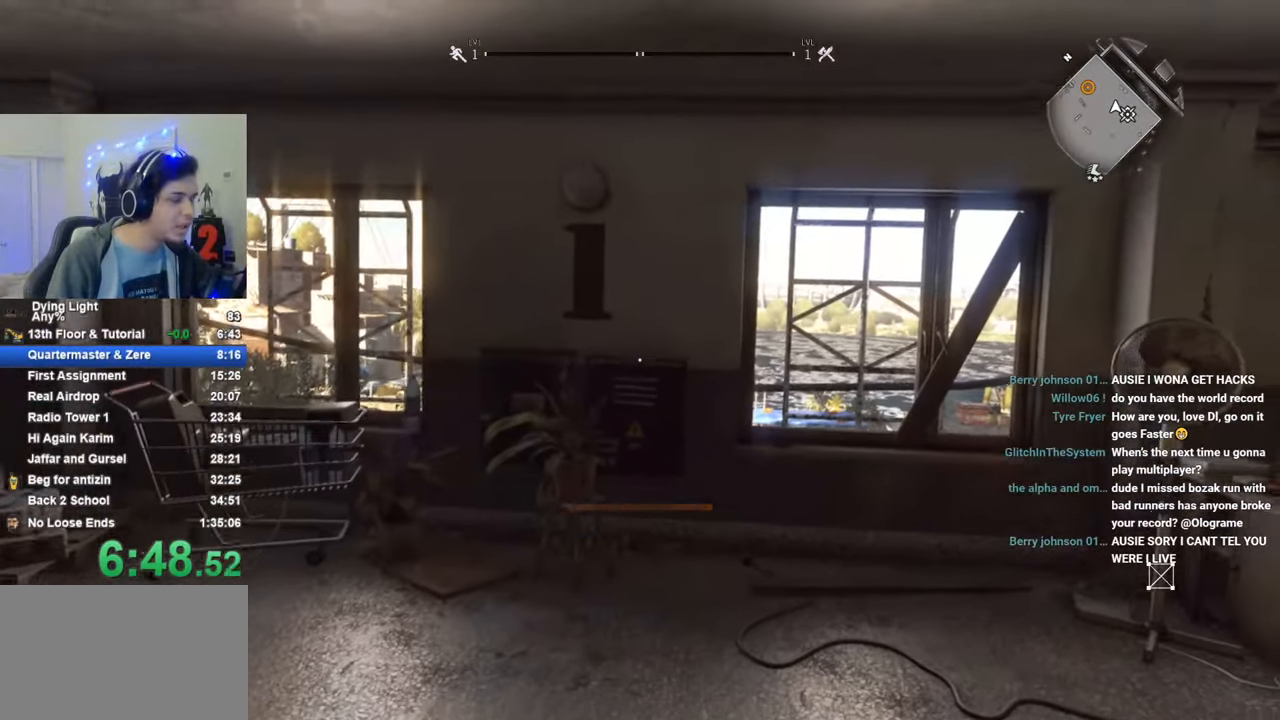
{"keys": ["shift", "w"], "mouse_move": "still", "events": [[33, "shift", "down"], [33, "w", "down"]]}
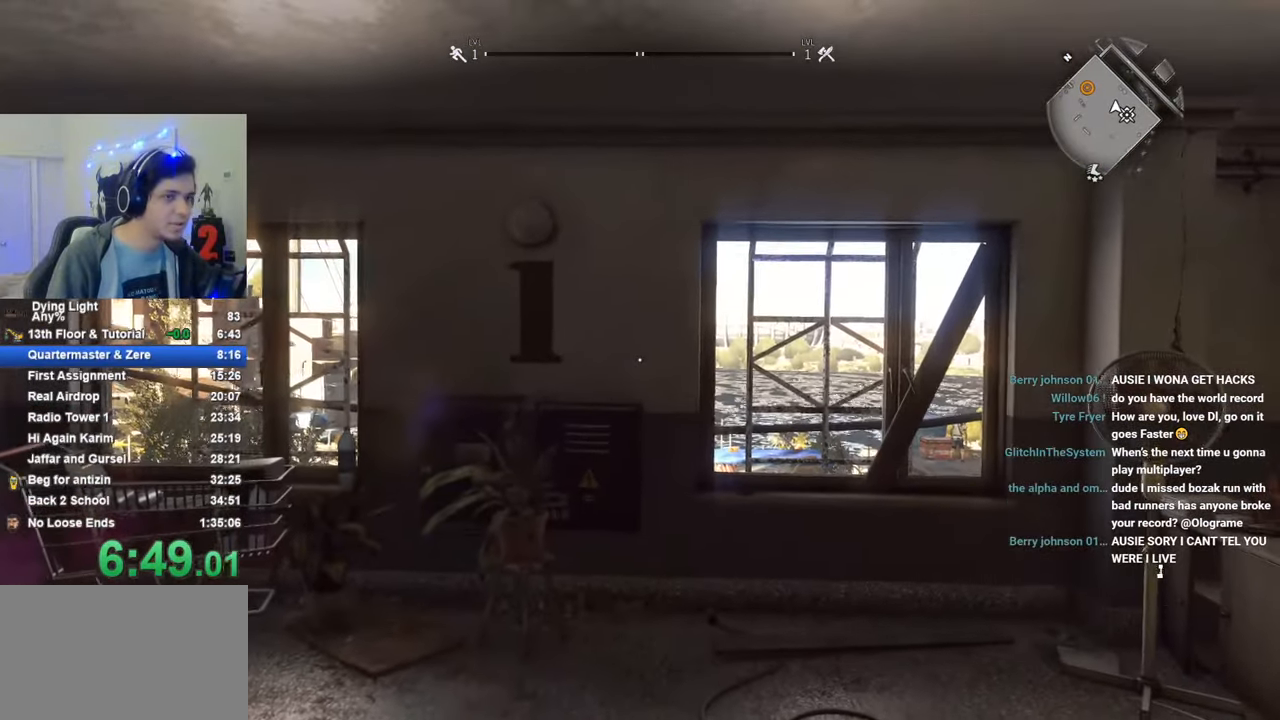
{"keys": ["shift", "w"], "mouse_move": "left", "events": []}
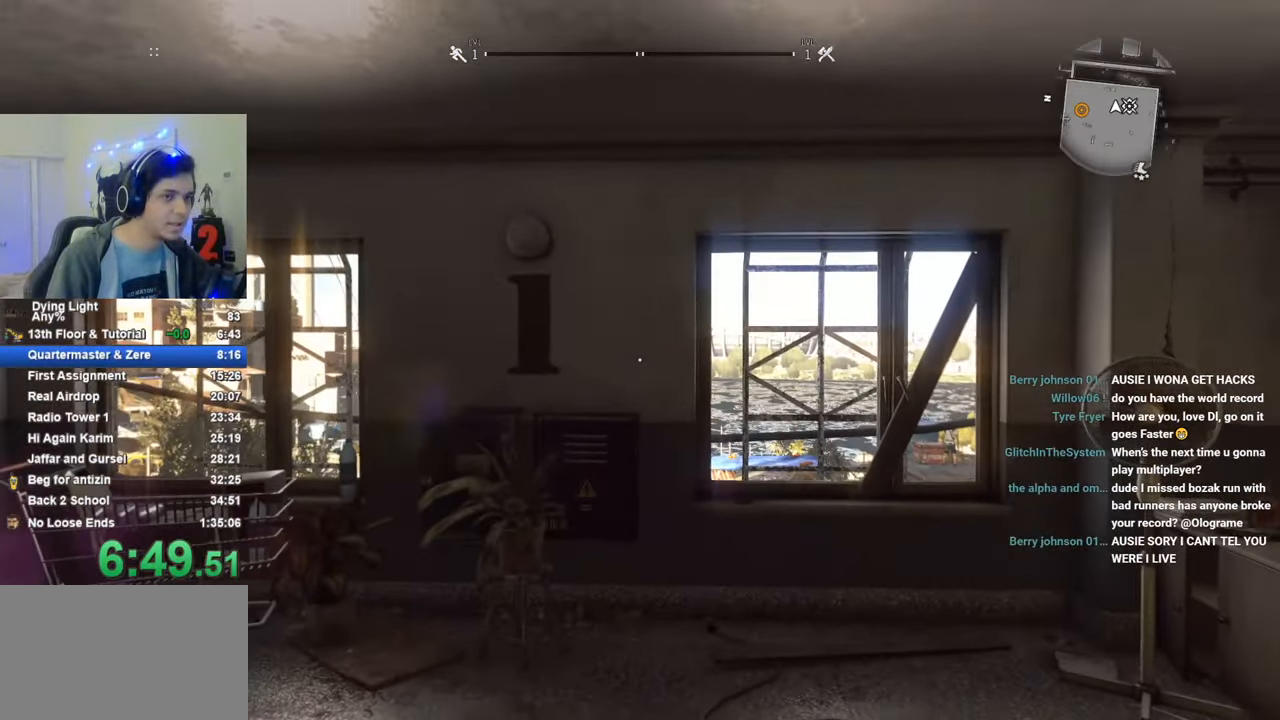
{"keys": ["shift", "w"], "mouse_move": "still", "events": [[383, "t", "down"], [483, "t", "up"]]}
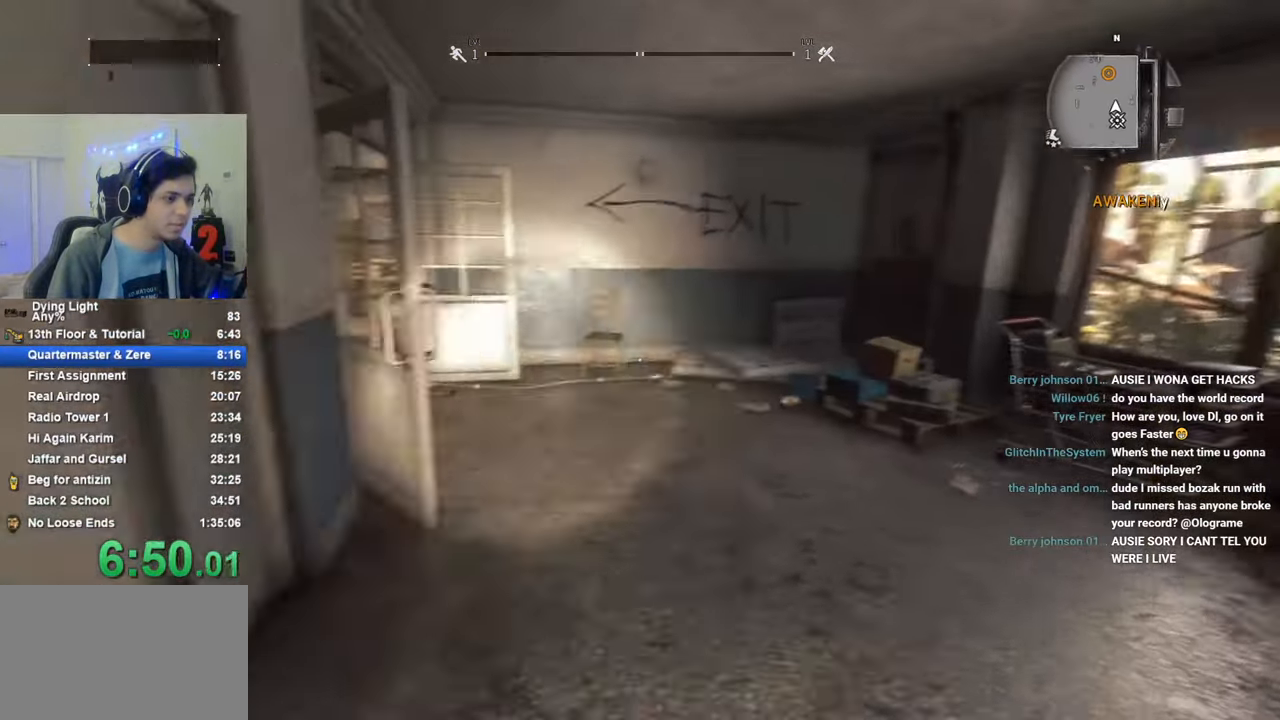
{"keys": ["shift", "w"], "mouse_move": "left", "events": []}
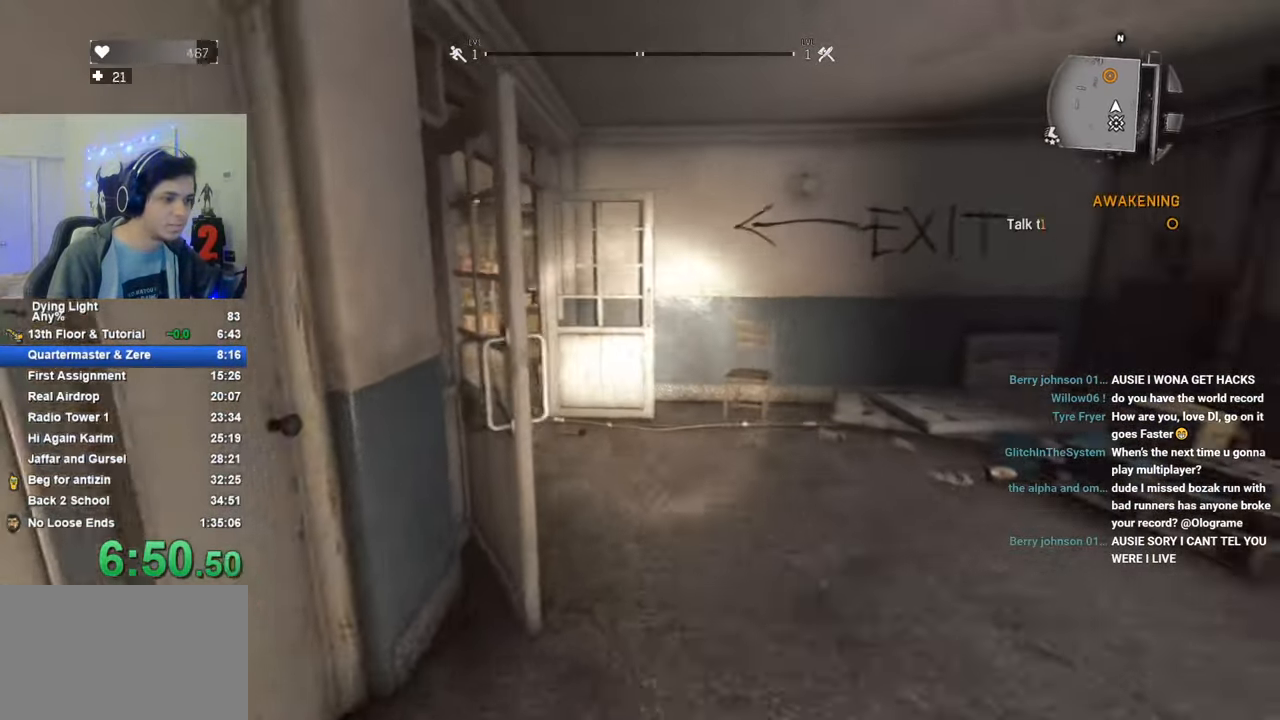
{"keys": ["shift", "w"], "mouse_move": "left", "events": []}
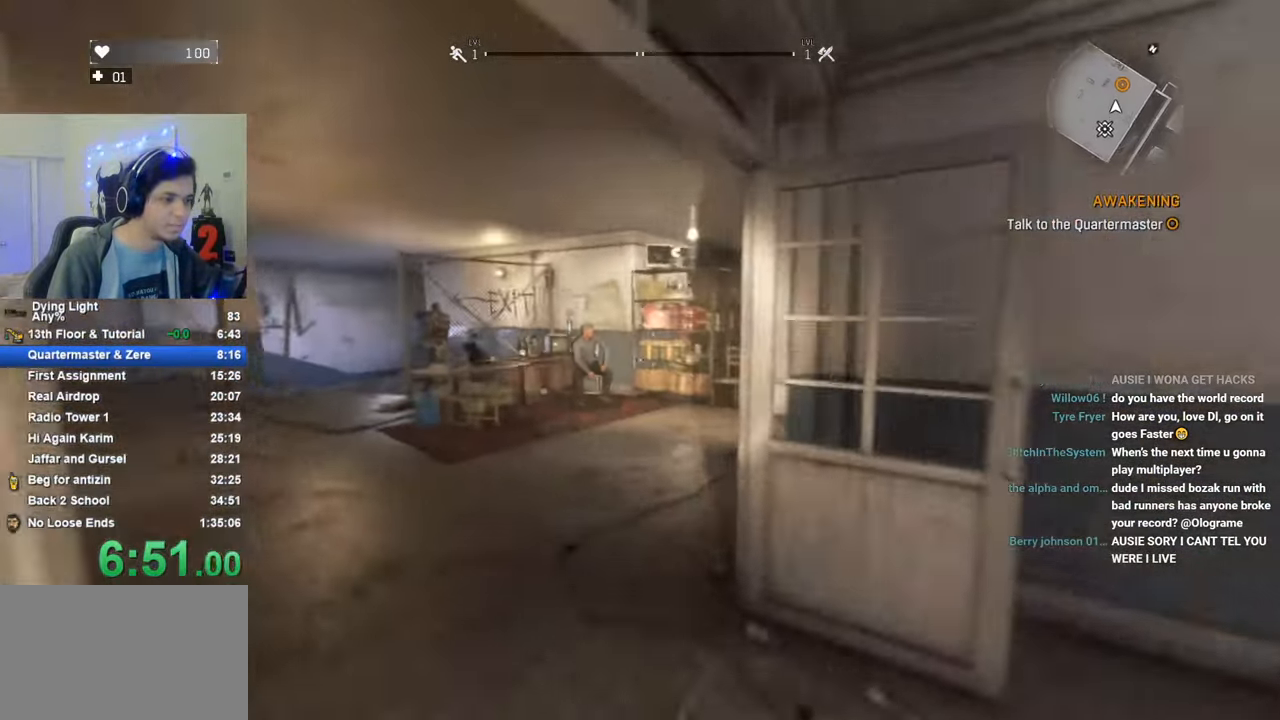
{"keys": ["shift", "w"], "mouse_move": "right", "events": []}
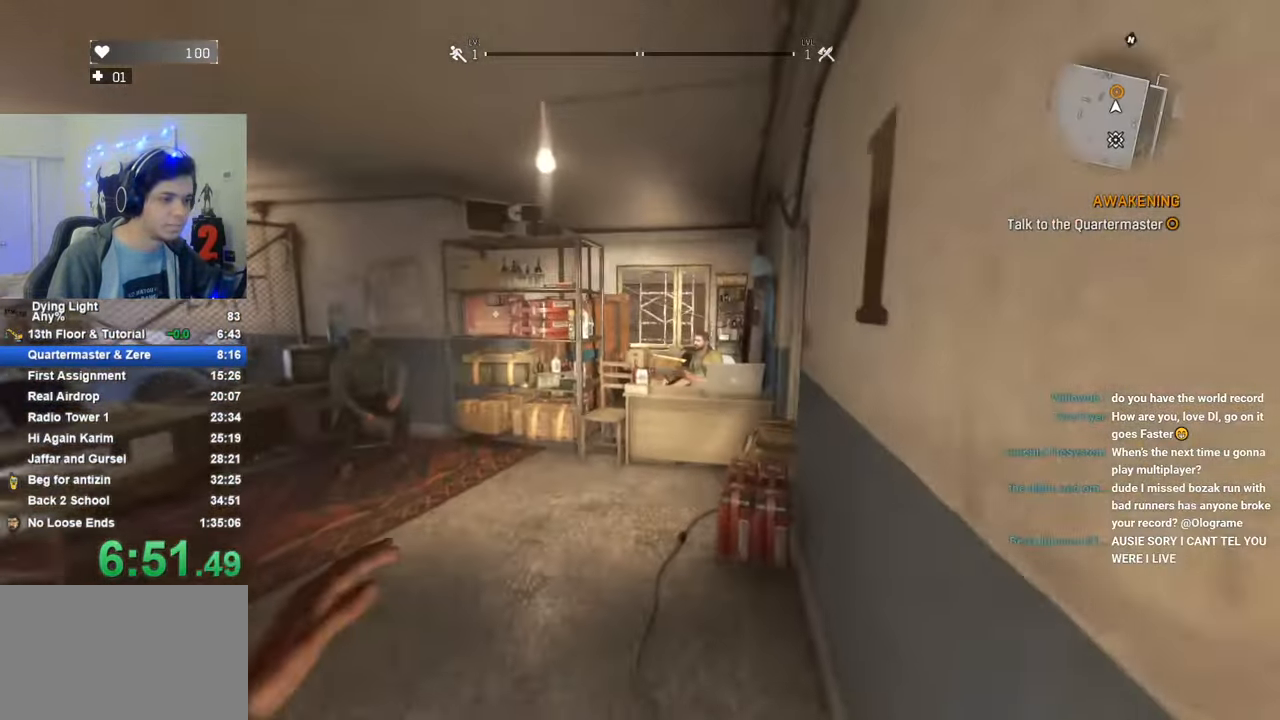
{"keys": ["shift", "w"], "mouse_move": "still", "events": []}
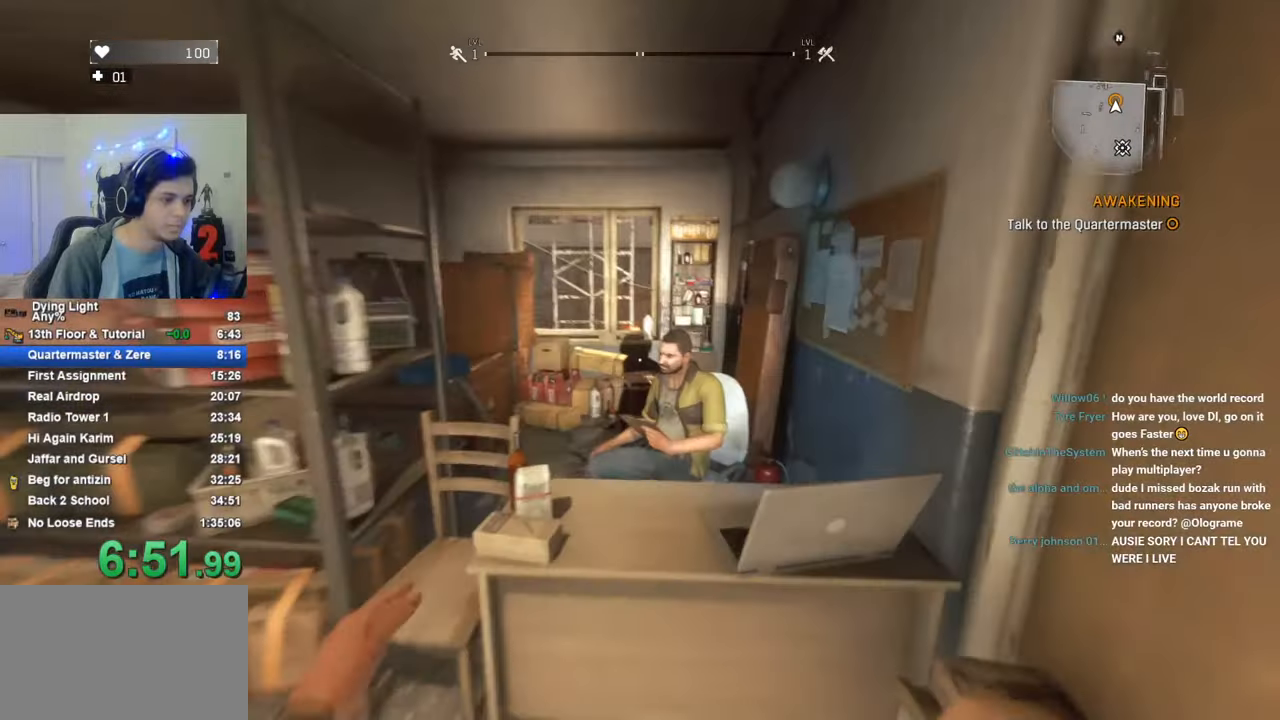
{"keys": ["a", "shift", "space", "w"], "mouse_move": "left", "events": [[83, "f", "down"], [83, "shift", "up"], [183, "space", "down"], [233, "a", "down"], [233, "f", "up"], [233, "shift", "down"], [300, "space", "up"], [366, "space", "down"], [416, "space", "up"], [466, "space", "down"]]}